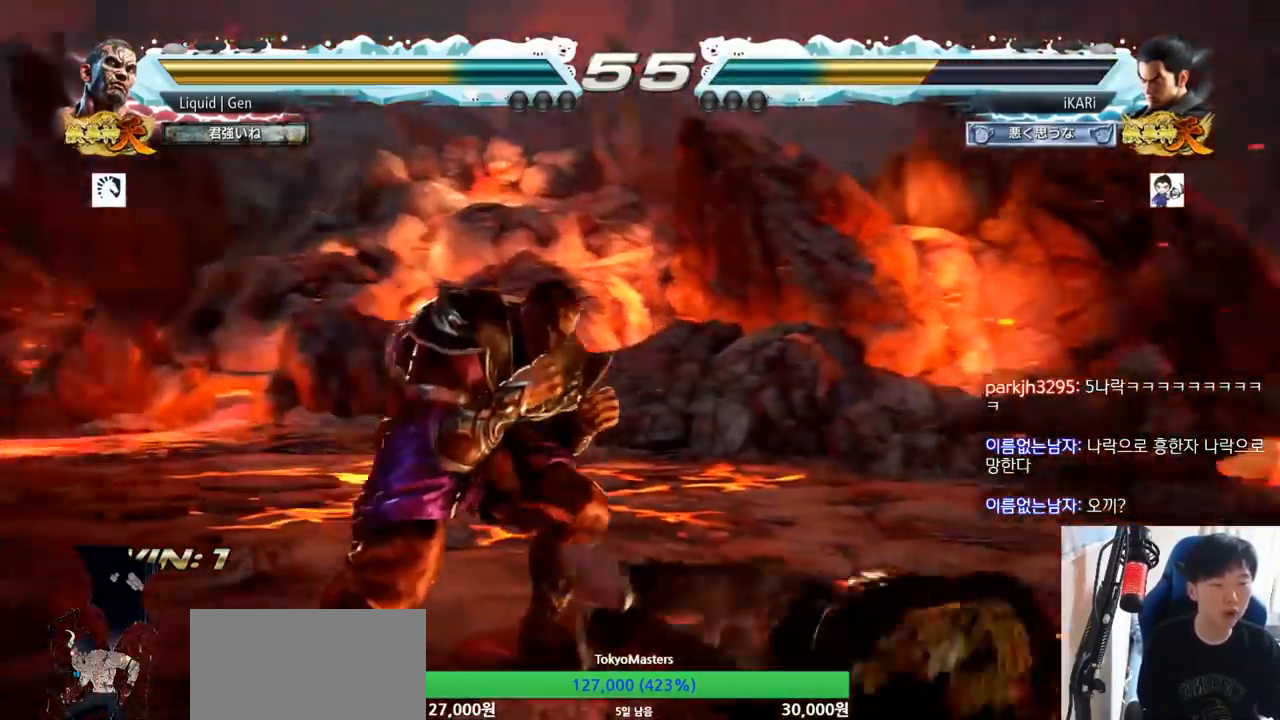
Gameplay with a controller (arcade stick); each line is a JSON object with the inputs held at the frame after it. "button_events" lists button changes between this image and that frame as [ms after this image, input, new state], when the widget could be followed in between (sticks are given only as held states). Not read: L3 R3.
{"buttons": [], "left_stick": "right"}
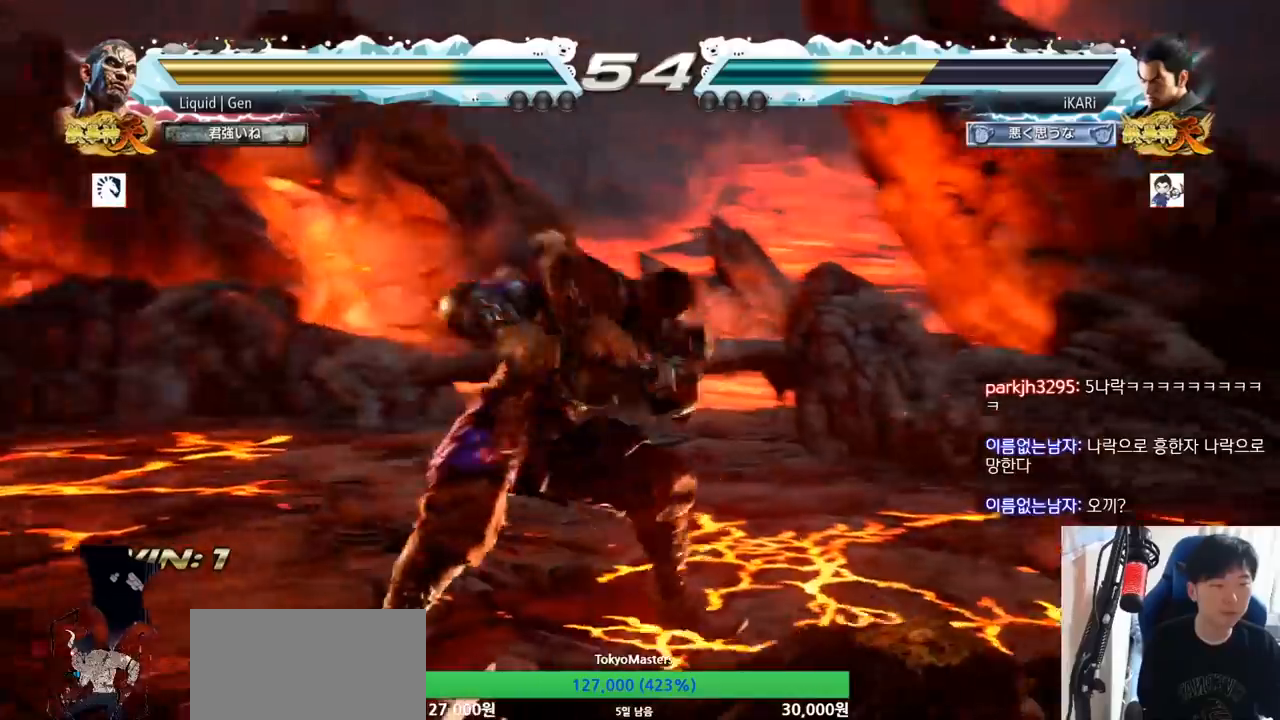
{"buttons": [], "left_stick": "down-right"}
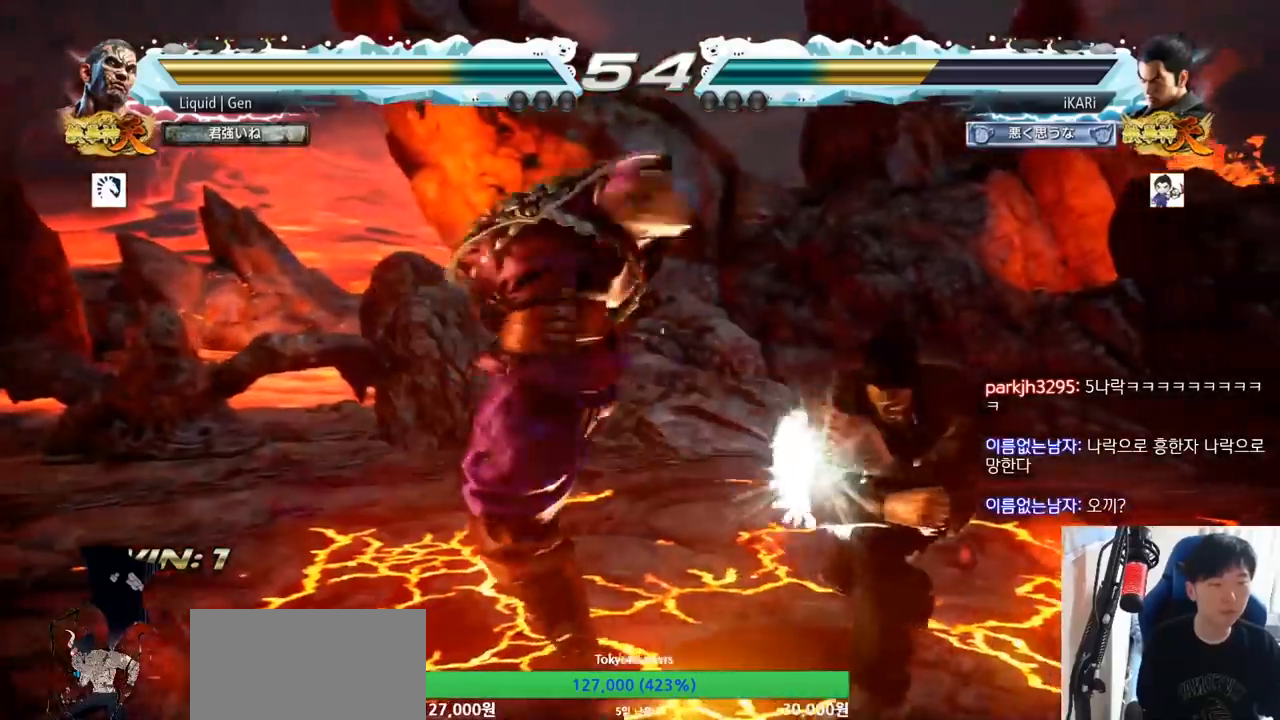
{"buttons": ["TRIANGLE"], "left_stick": "center"}
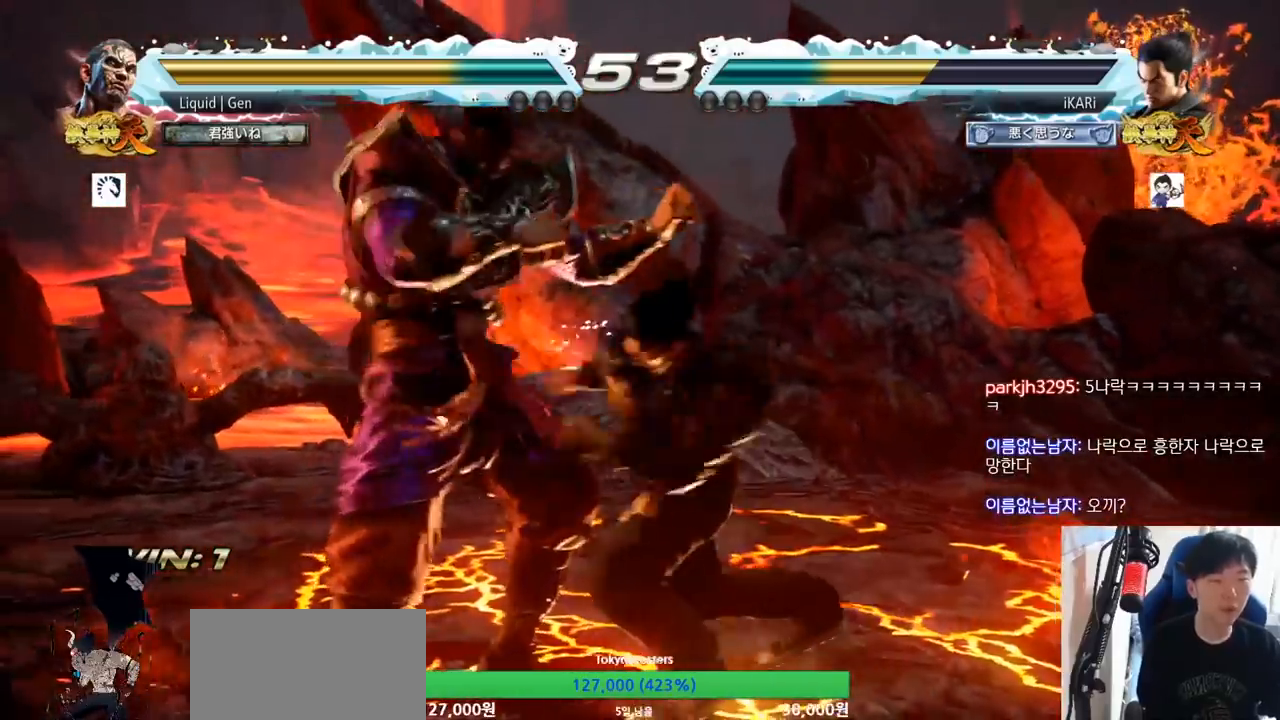
{"buttons": [], "left_stick": "right", "button_events": [[33, "TRIANGLE", "up"]]}
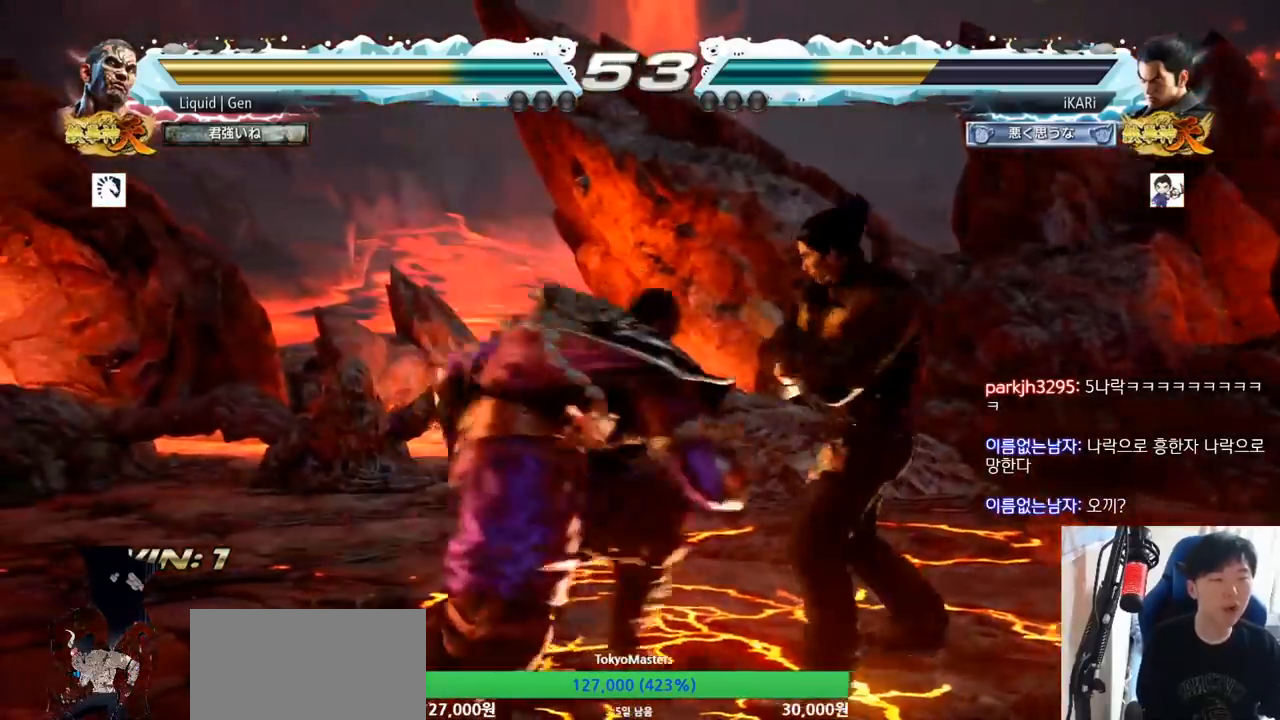
{"buttons": [], "left_stick": "right", "button_events": []}
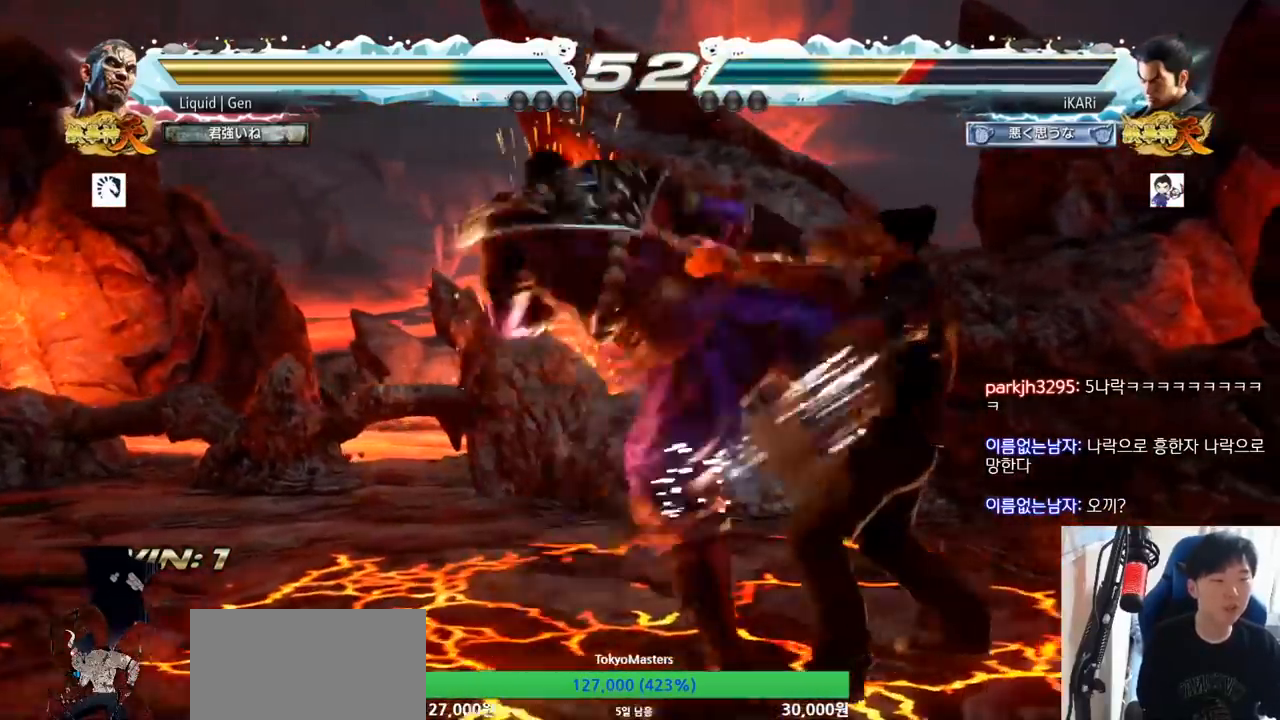
{"buttons": [], "left_stick": "center", "button_events": [[434, "SQUARE", "down"], [450, "SQUARE", "up"]]}
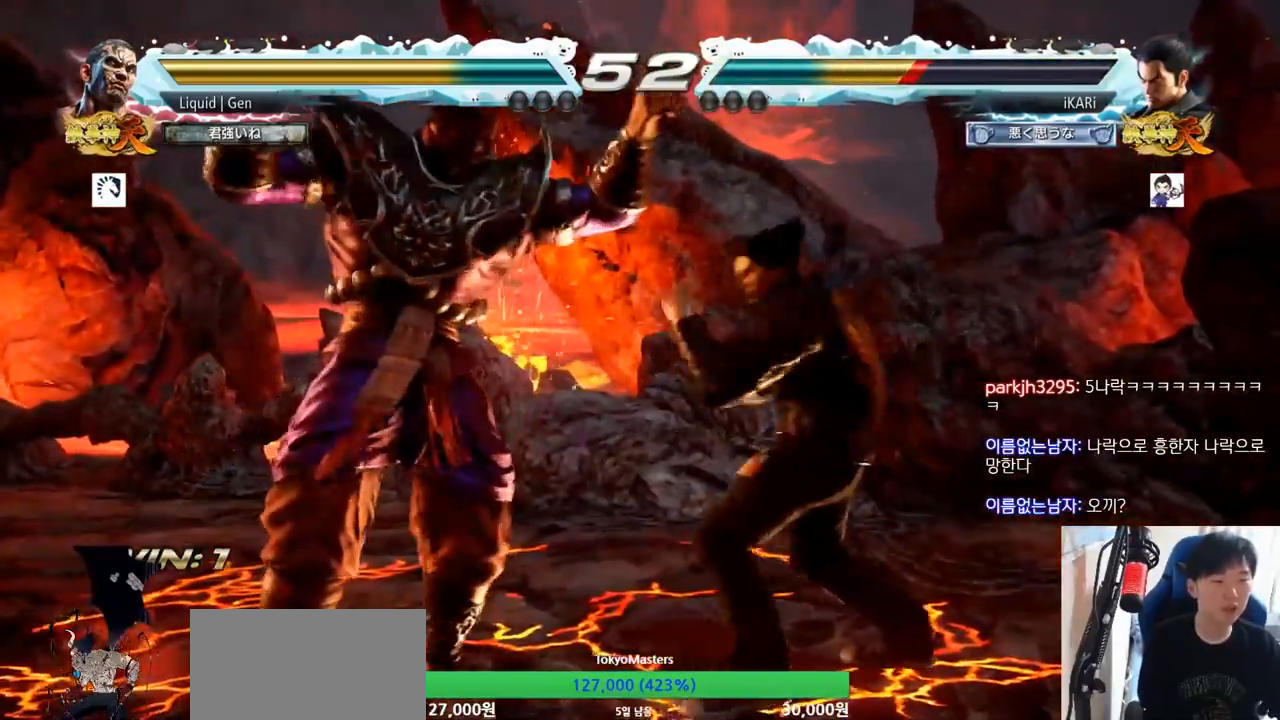
{"buttons": [], "left_stick": "down-right"}
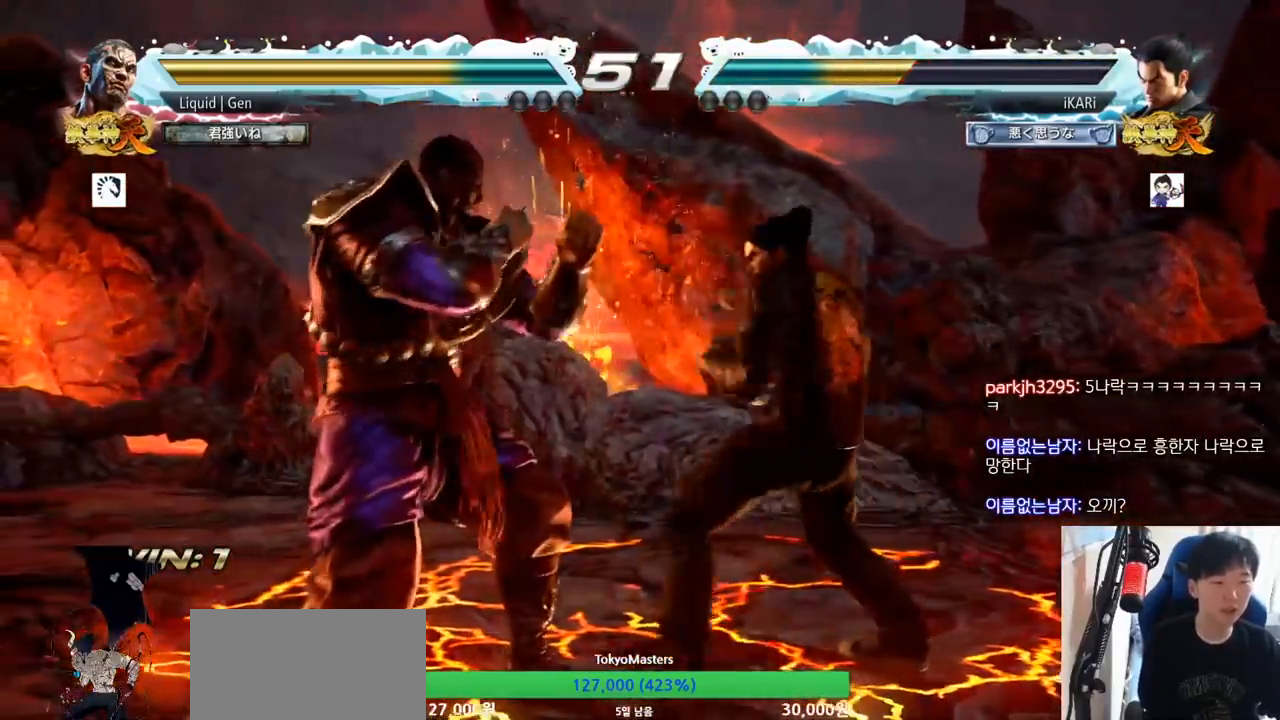
{"buttons": [], "left_stick": "center", "button_events": [[16, "TRIANGLE", "down"], [50, "TRIANGLE", "up"], [100, "TRIANGLE", "down"], [133, "TRIANGLE", "up"], [183, "TRIANGLE", "down"], [350, "TRIANGLE", "up"]]}
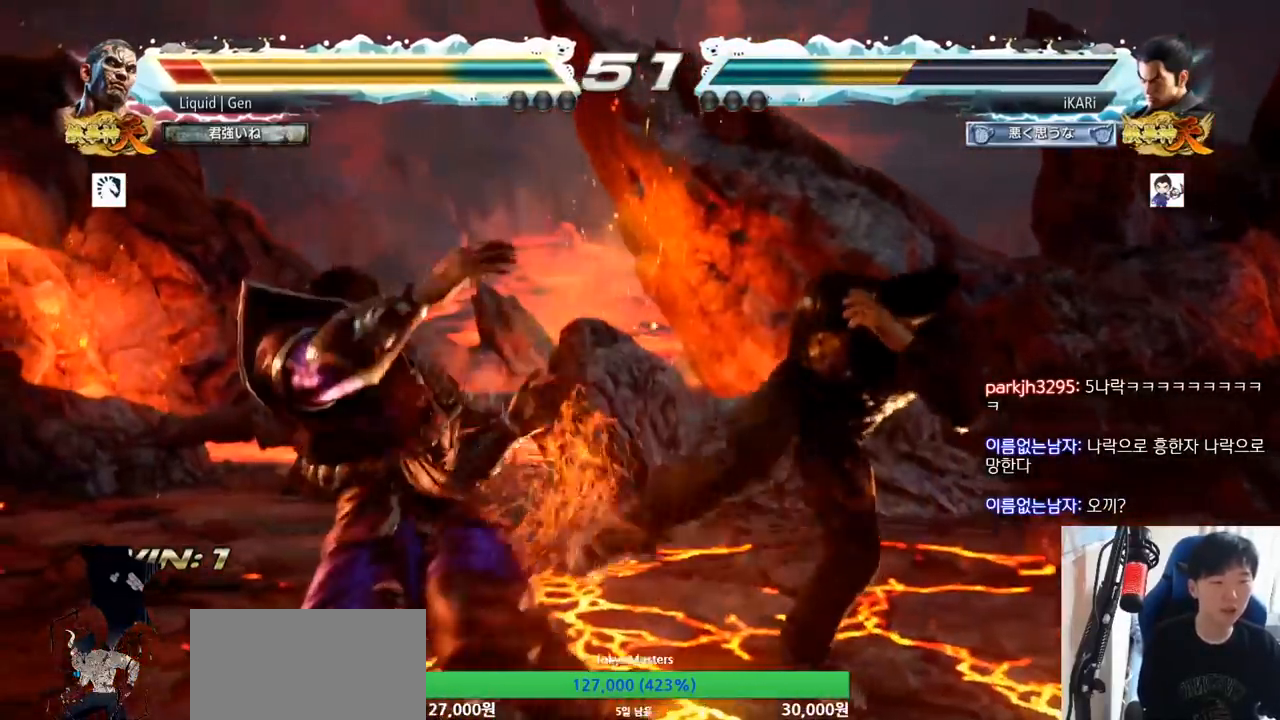
{"buttons": [], "left_stick": "center", "button_events": [[134, "CIRCLE", "down"], [200, "CIRCLE", "up"], [251, "TRIANGLE", "down"], [301, "TRIANGLE", "up"], [317, "TRIANGLE", "down"], [384, "TRIANGLE", "up"]]}
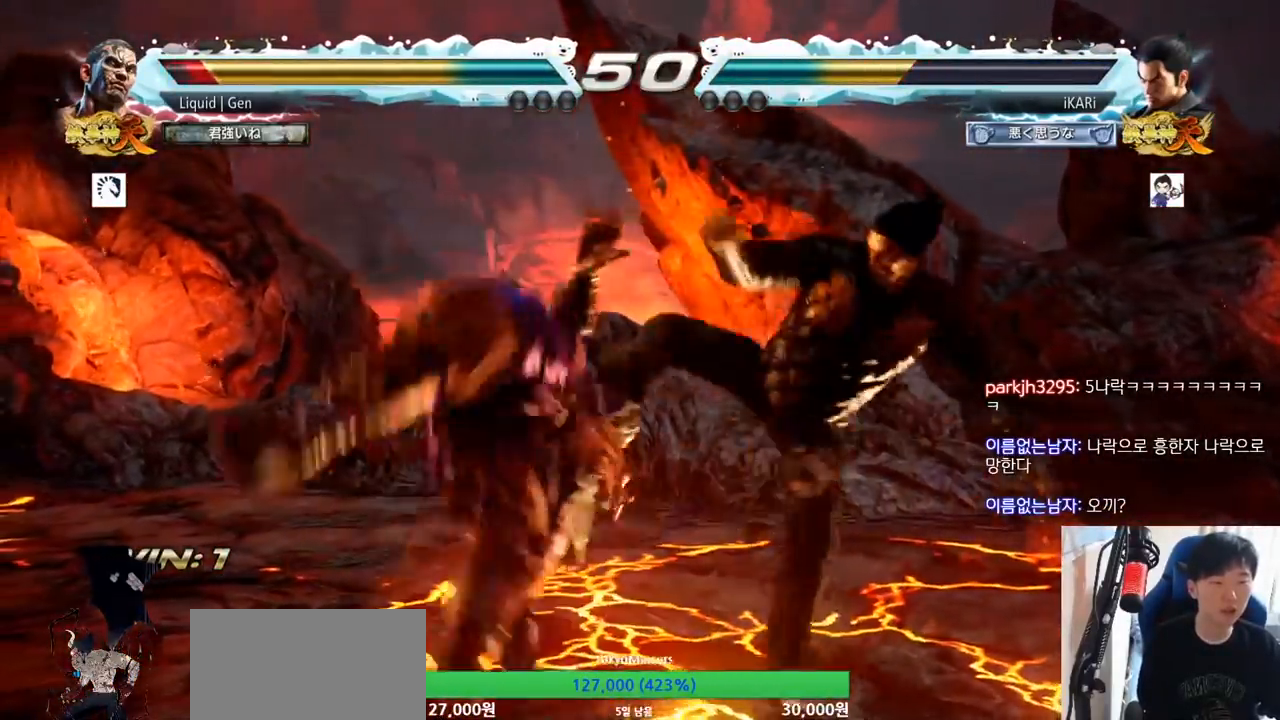
{"buttons": [], "left_stick": "center", "button_events": []}
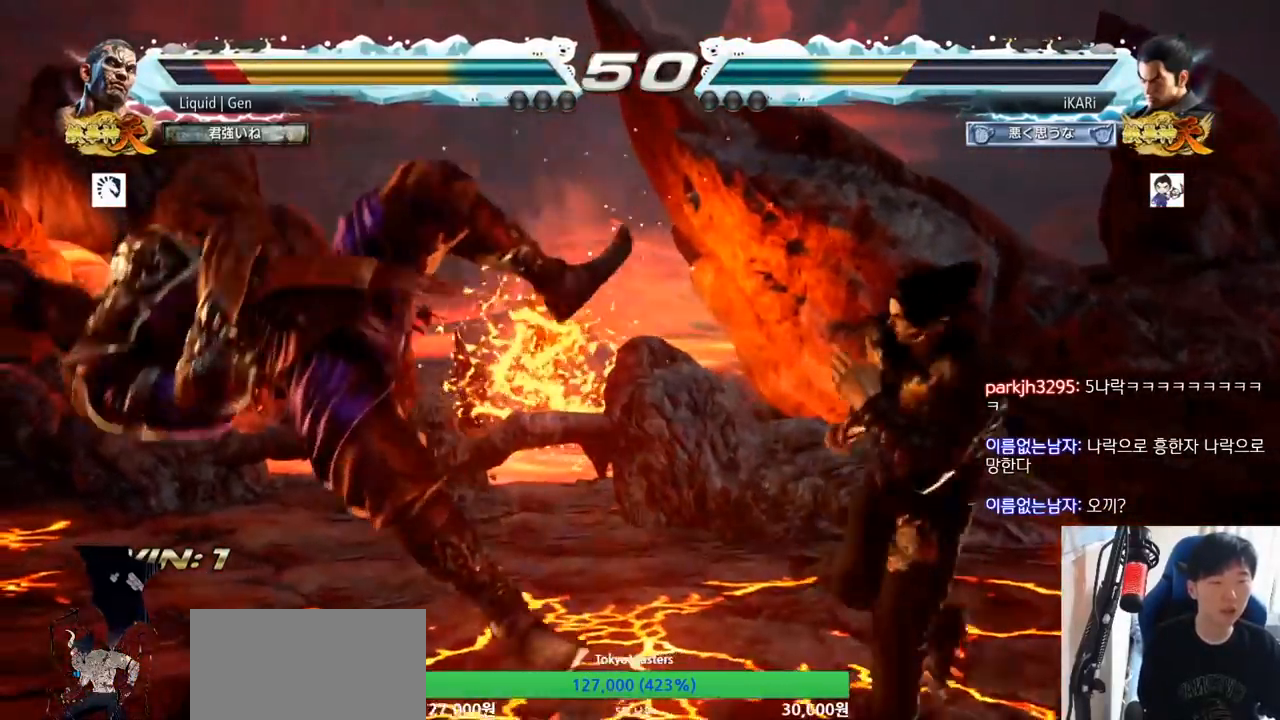
{"buttons": [], "left_stick": "left", "button_events": [[284, "CIRCLE", "down"], [334, "CIRCLE", "up"], [417, "TRIANGLE", "down"], [467, "TRIANGLE", "up"]]}
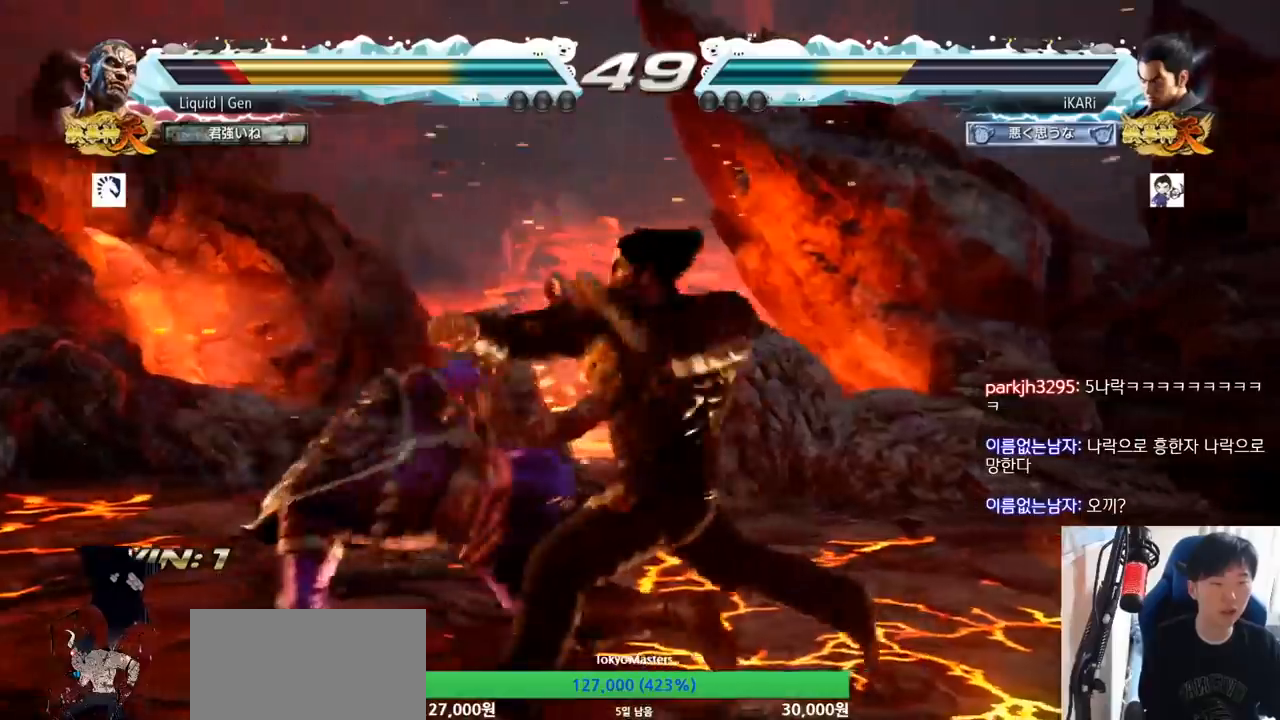
{"buttons": [], "left_stick": "right", "button_events": []}
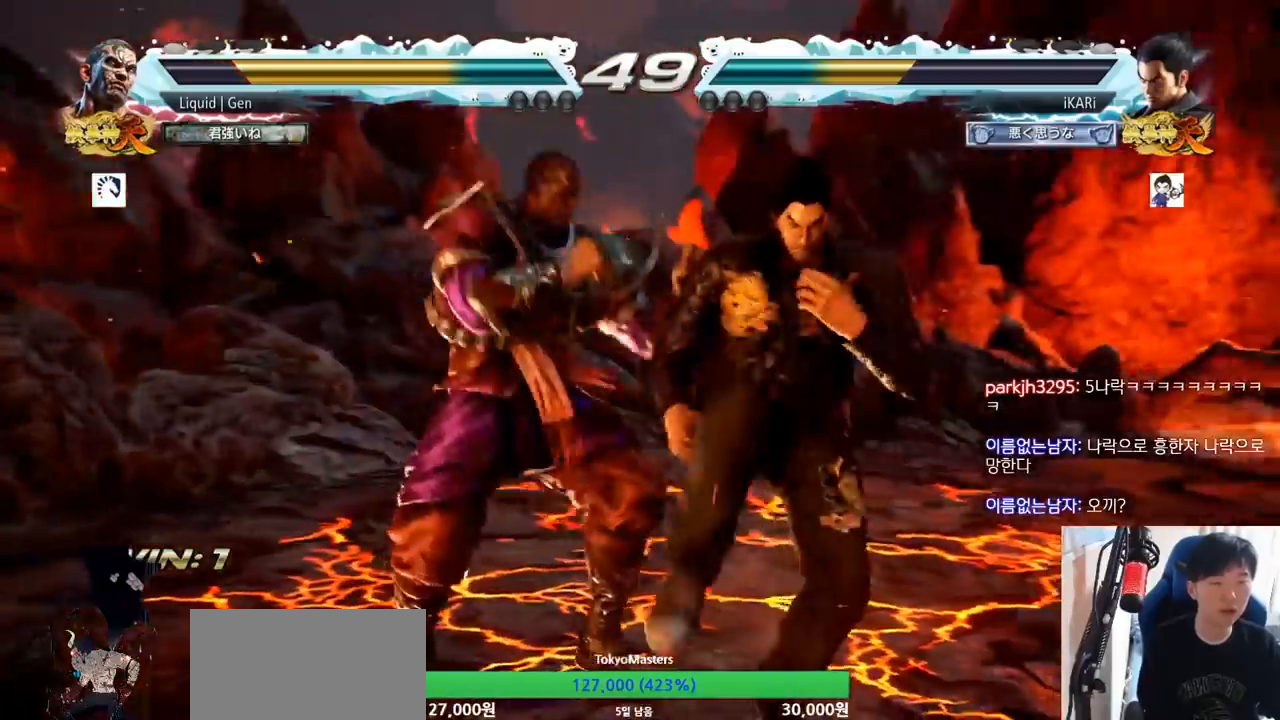
{"buttons": [], "left_stick": "down-right", "button_events": []}
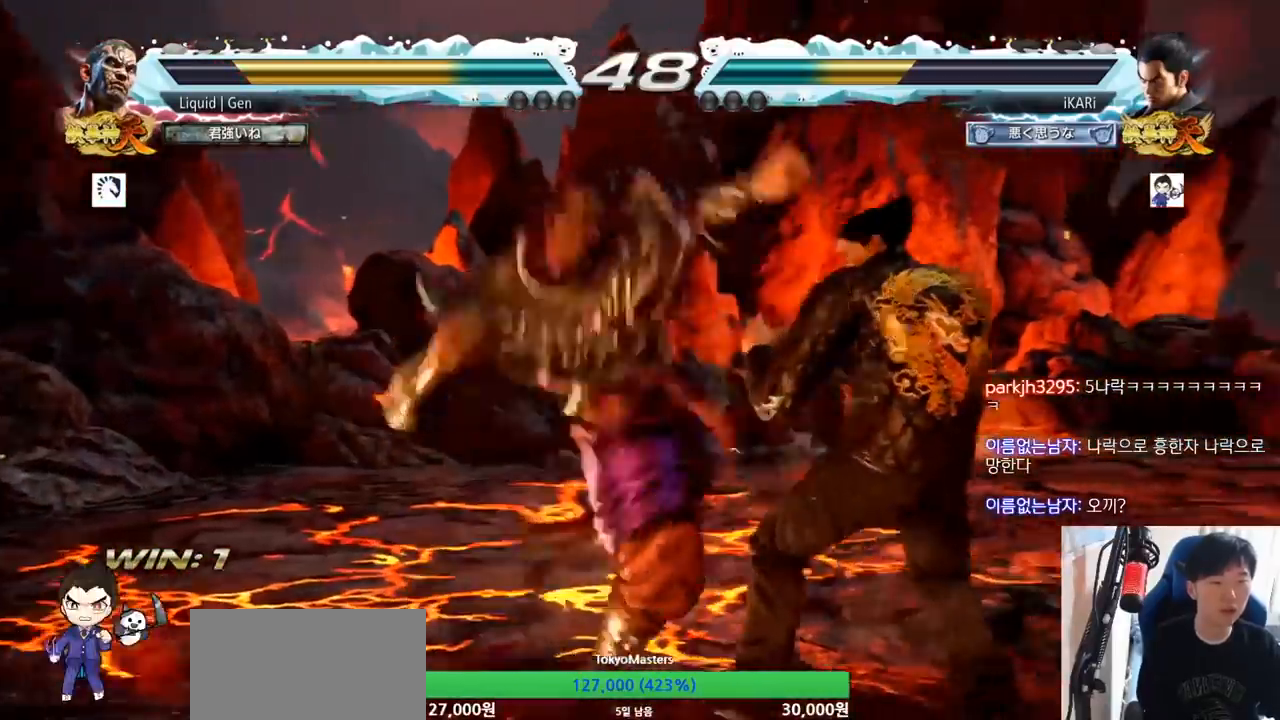
{"buttons": ["TRIANGLE"], "left_stick": "center"}
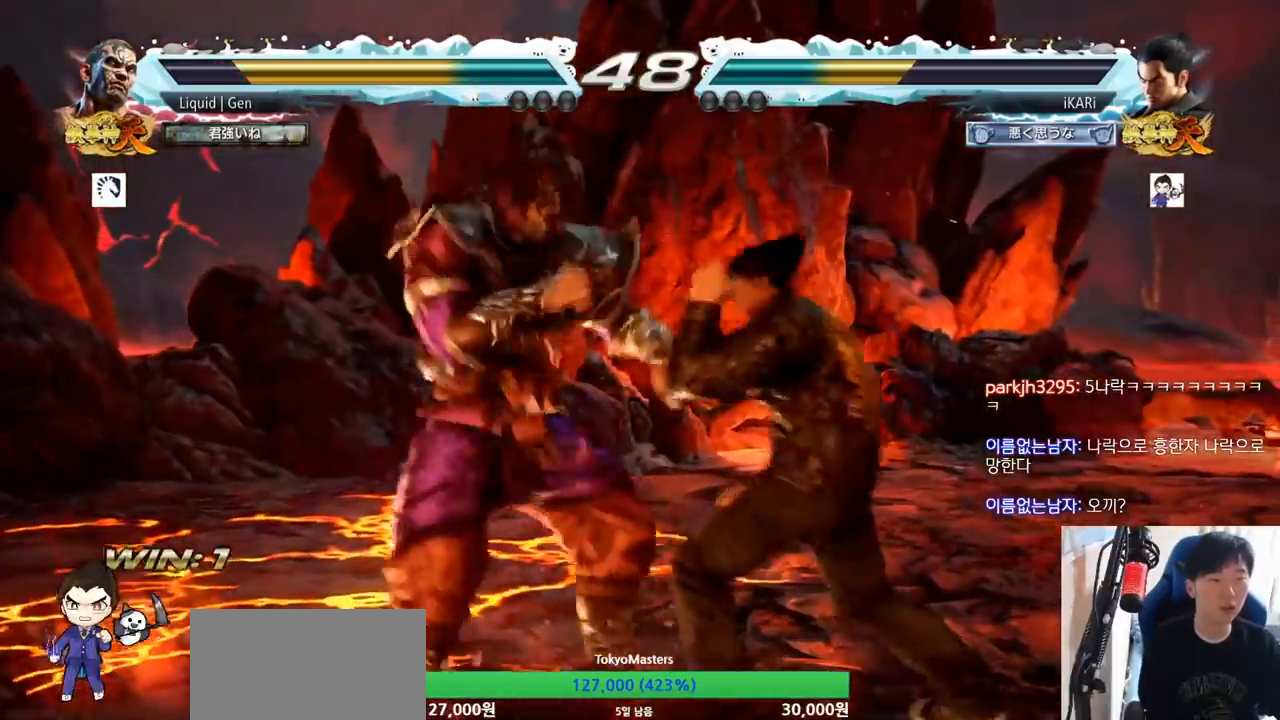
{"buttons": ["TRIANGLE"], "left_stick": "center", "button_events": [[34, "TRIANGLE", "up"], [67, "TRIANGLE", "down"], [117, "TRIANGLE", "up"], [167, "TRIANGLE", "down"], [200, "TRIANGLE", "up"], [267, "TRIANGLE", "down"], [317, "TRIANGLE", "up"], [351, "TRIANGLE", "down"], [401, "TRIANGLE", "up"], [451, "TRIANGLE", "down"]]}
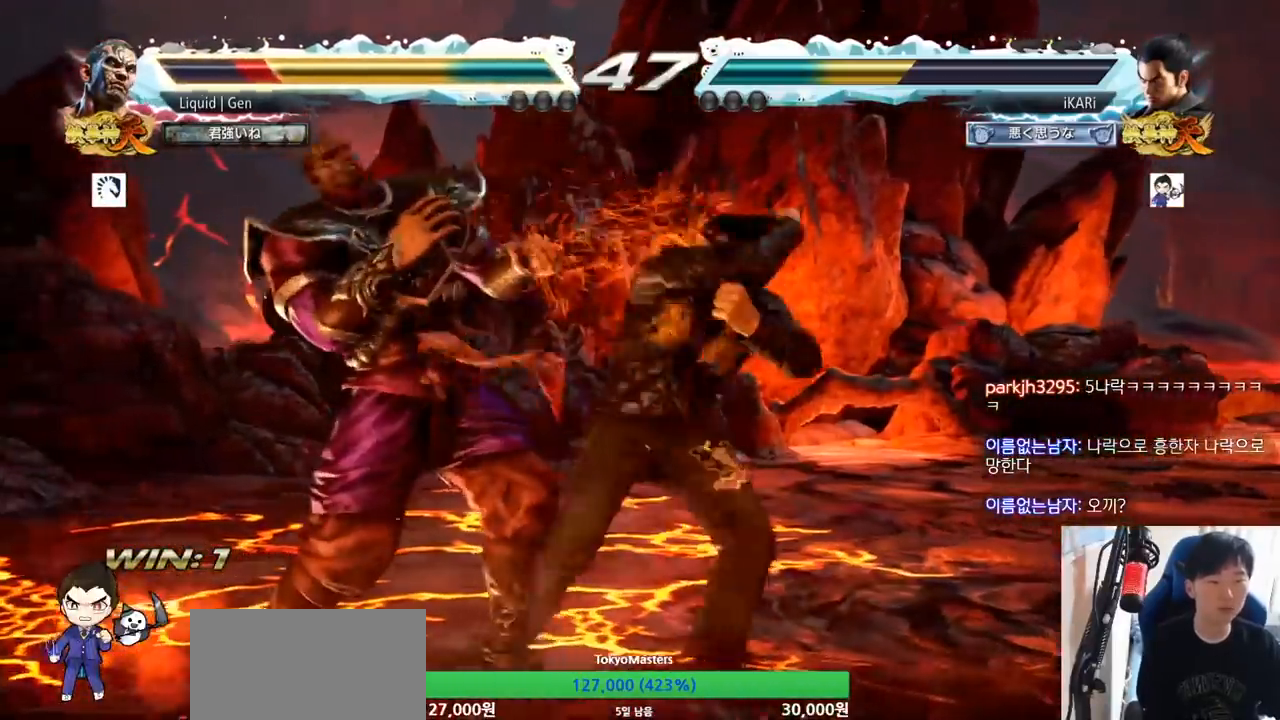
{"buttons": [], "left_stick": "center", "button_events": [[117, "TRIANGLE", "up"]]}
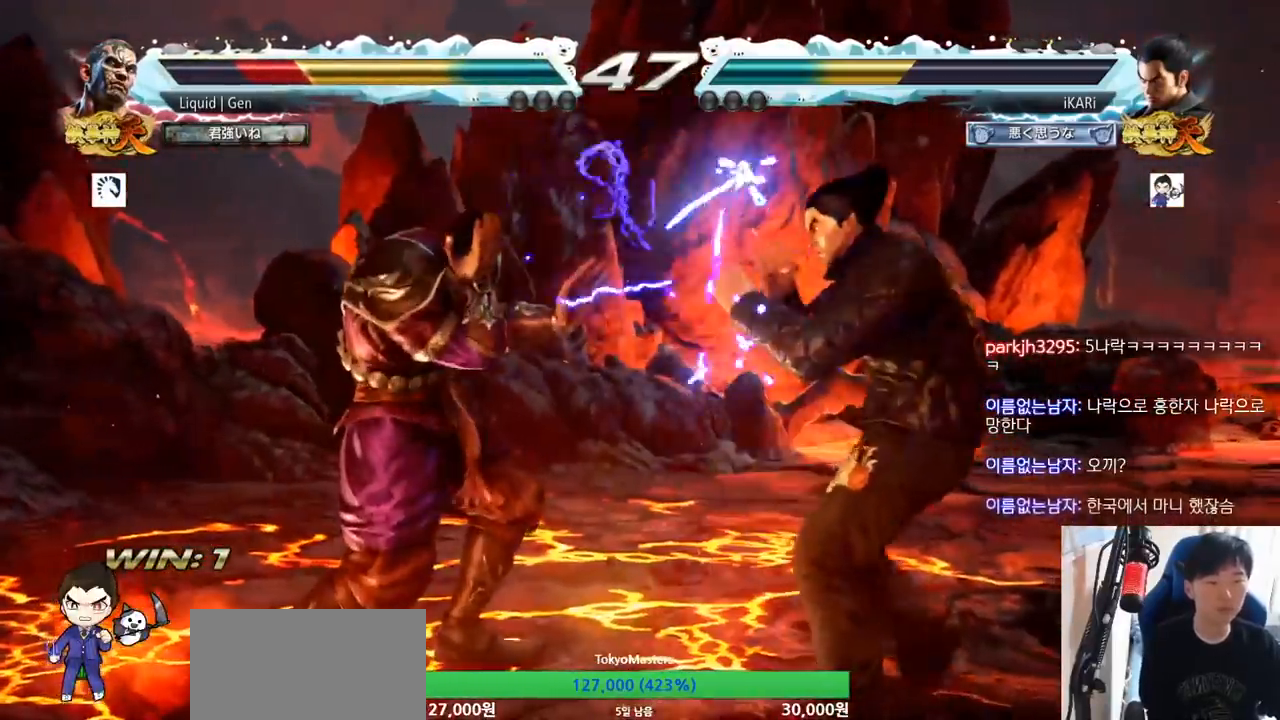
{"buttons": [], "left_stick": "left"}
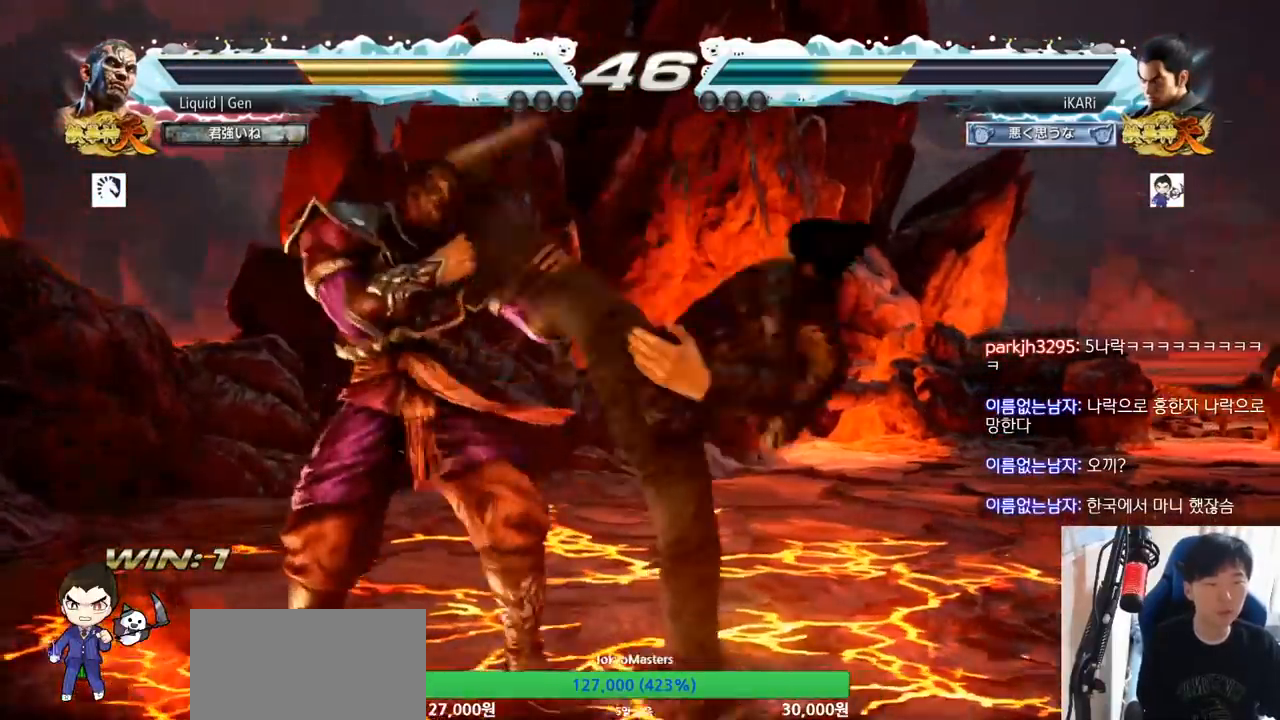
{"buttons": [], "left_stick": "center"}
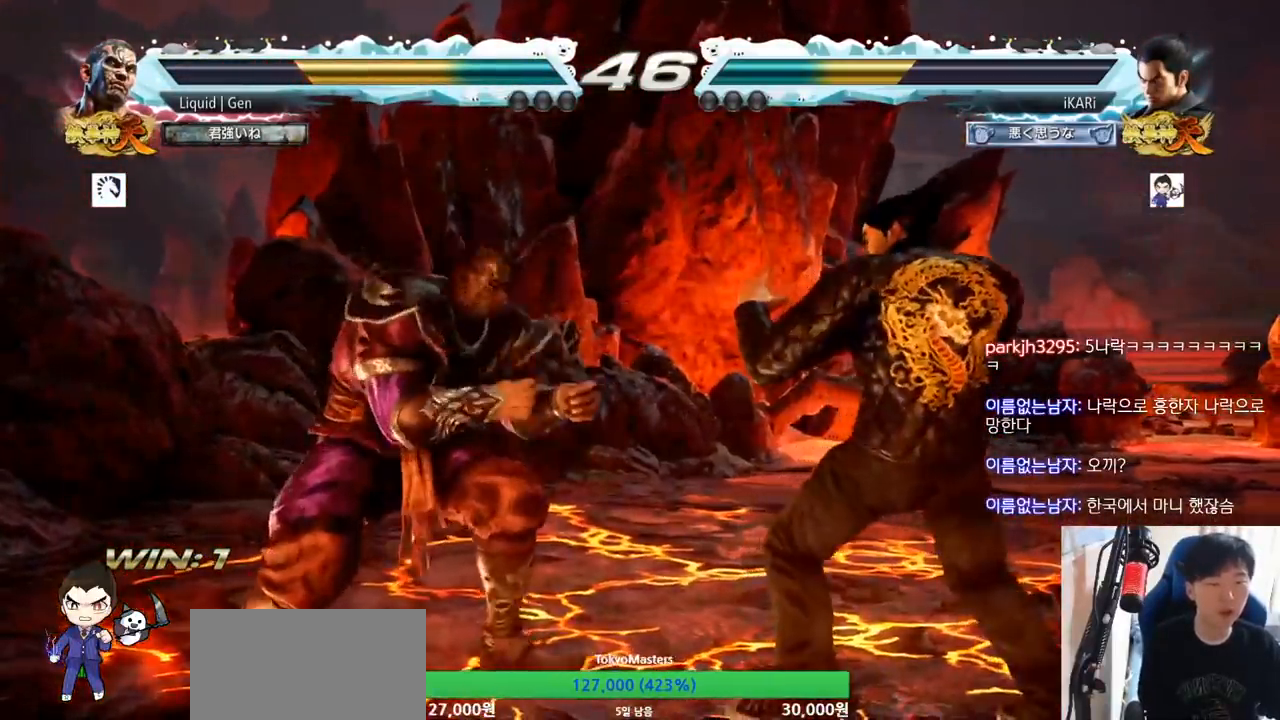
{"buttons": ["TRIANGLE"], "left_stick": "center", "button_events": [[167, "CROSS", "down"], [250, "CROSS", "up"], [351, "TRIANGLE", "down"], [417, "TRIANGLE", "up"], [451, "TRIANGLE", "down"]]}
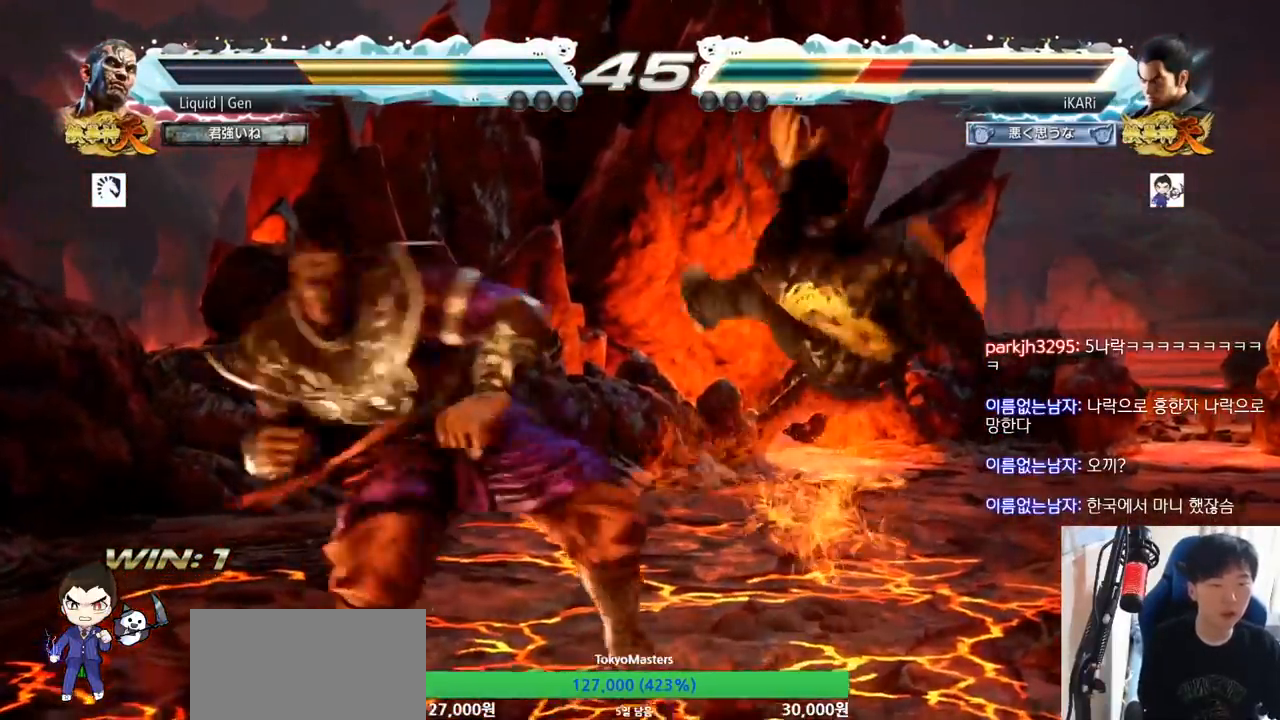
{"buttons": [], "left_stick": "right", "button_events": [[134, "TRIANGLE", "up"]]}
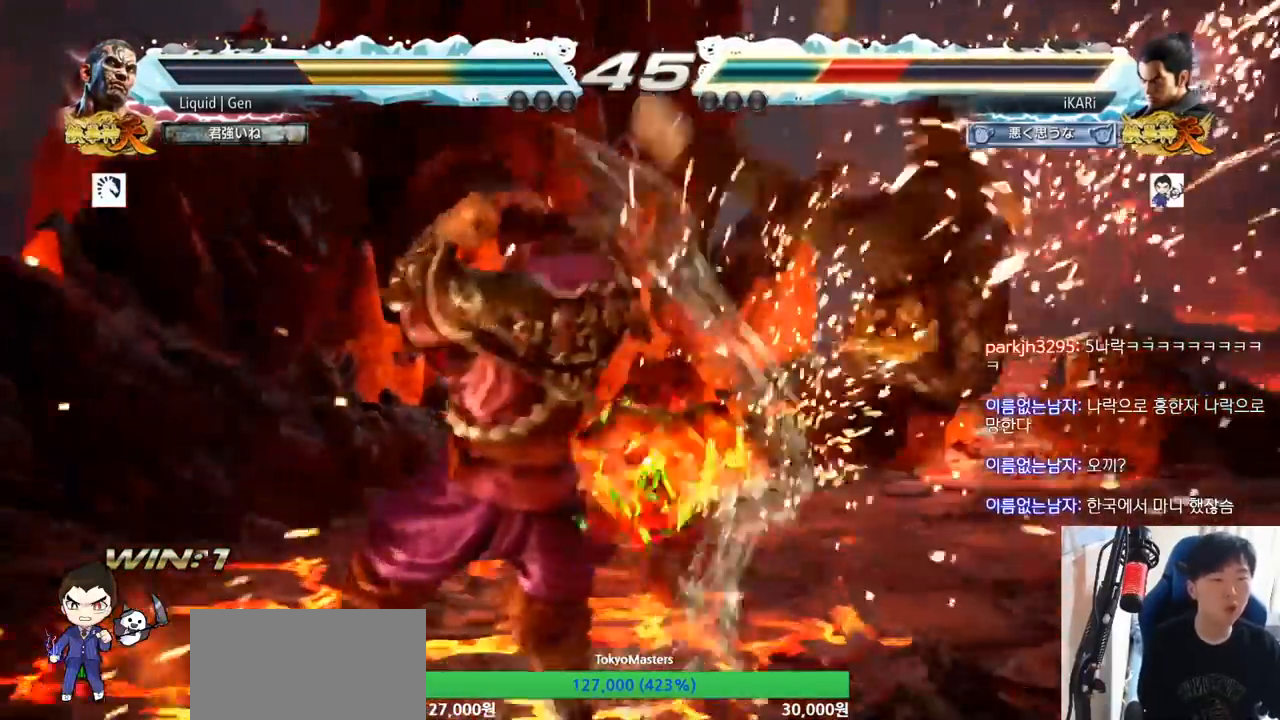
{"buttons": [], "left_stick": "center", "button_events": []}
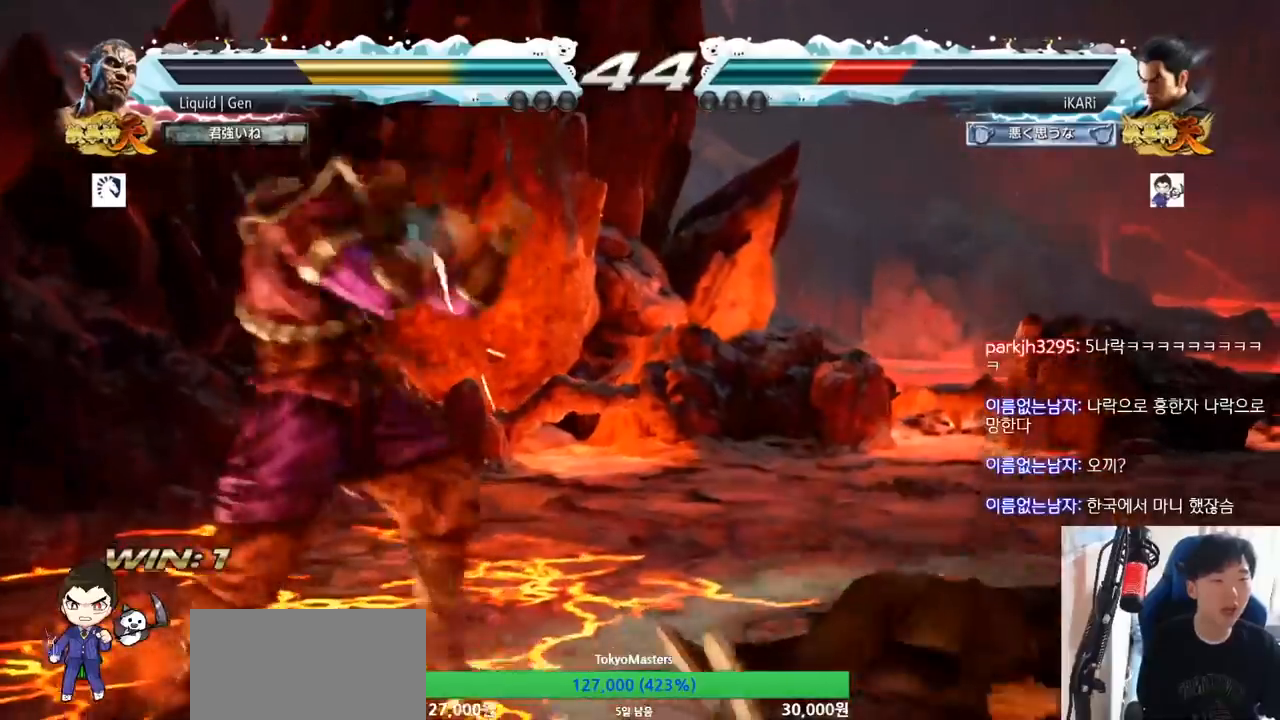
{"buttons": [], "left_stick": "center"}
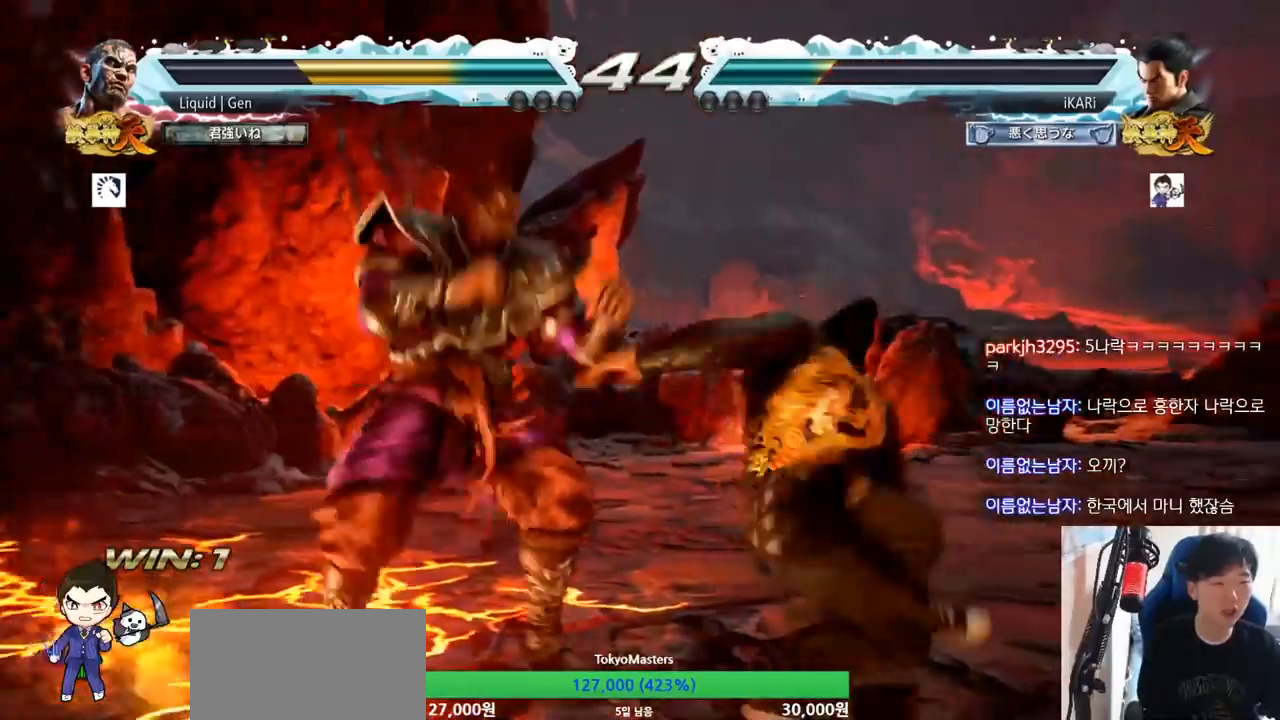
{"buttons": [], "left_stick": "right", "button_events": []}
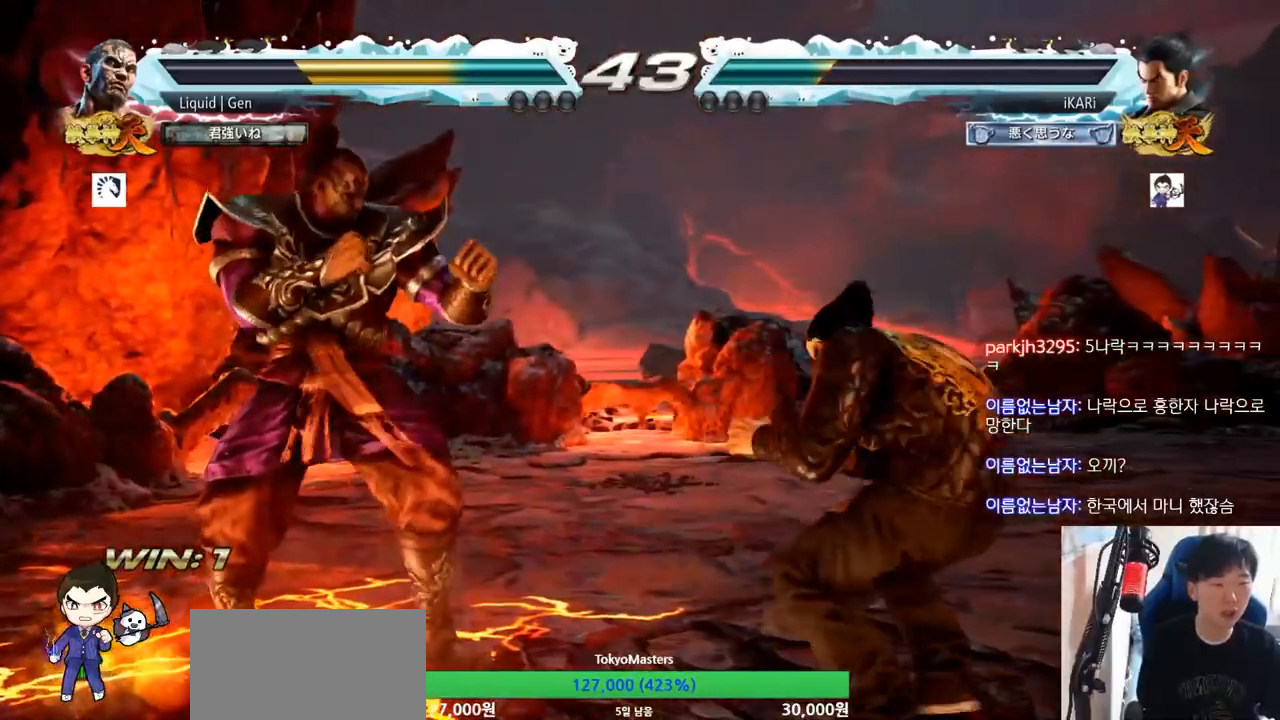
{"buttons": [], "left_stick": "center", "button_events": []}